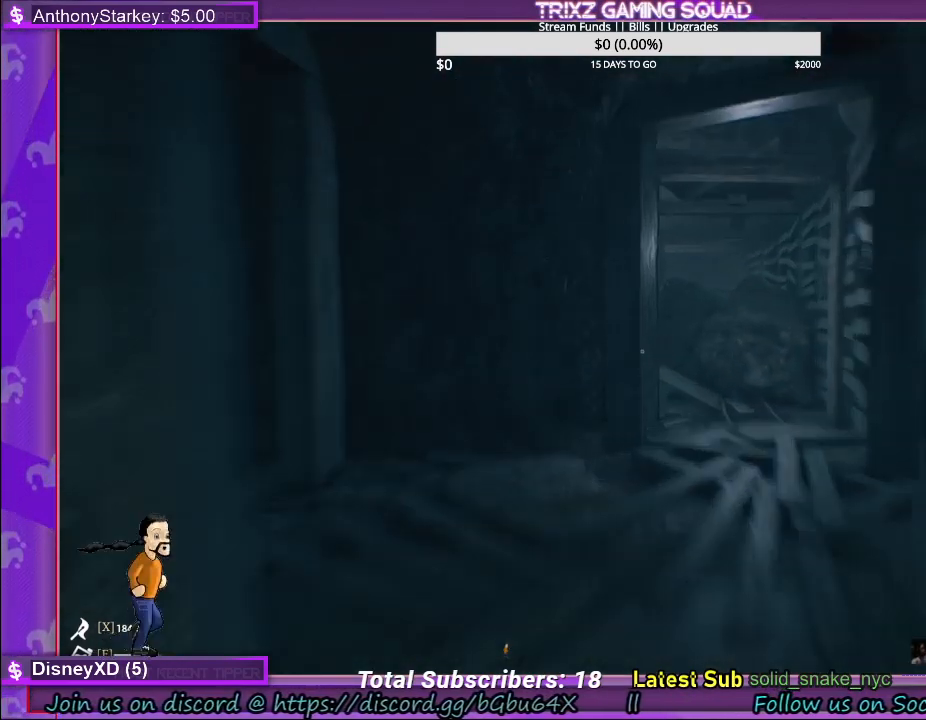
Gameplay with keyboard and mouse; each line is a JSON object with the keys and mouse buttons held at the frame after it. "events" lists presses ("down") and releases ("up") of "a", "ctrl", "d", "e", "f", "q", "r", "s", "shift", "space", "tab", "w", "mouse_left", "mouse_wheel" and "mouse_right" between this image and that frame as [ms after this image, input, new state], when the widget could be followed in between. "mouse_left", "mouse_wheel", "mouse_right" = the "left", "wheel", "right" buttons of the "mouse" list. No other keys are recorded. "wheel" means that the mouse wheel is clicked or scrolled. Mouse movement is not recorded. Not read: other_keys.
{"keys": ["d", "shift"], "mouse": [], "events": [[183, "d", "down"], [433, "w", "up"]]}
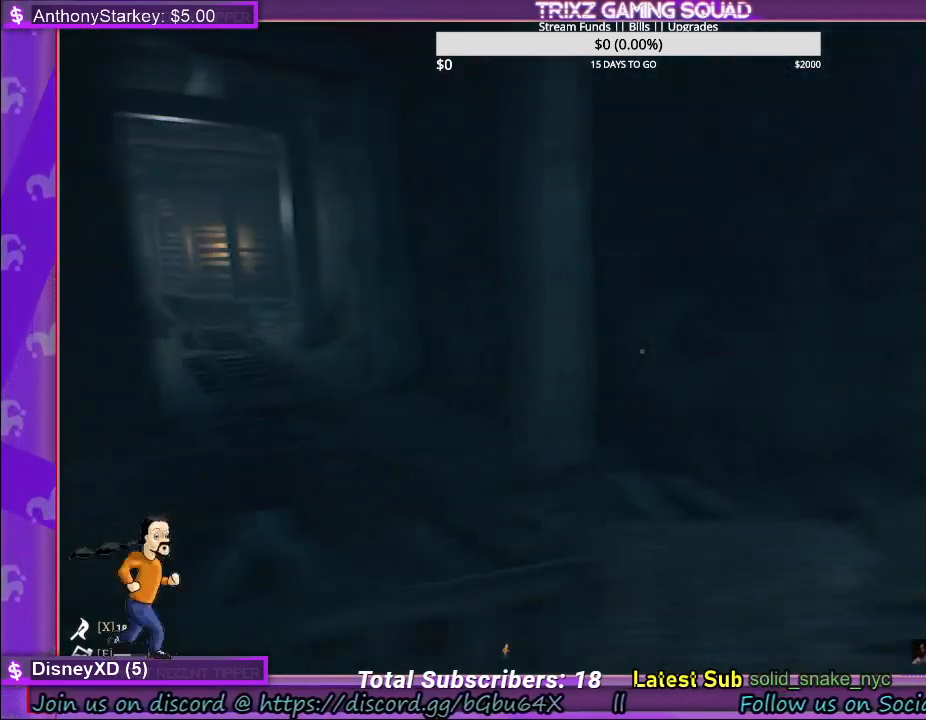
{"keys": [], "mouse": [], "events": [[17, "shift", "up"], [67, "d", "up"]]}
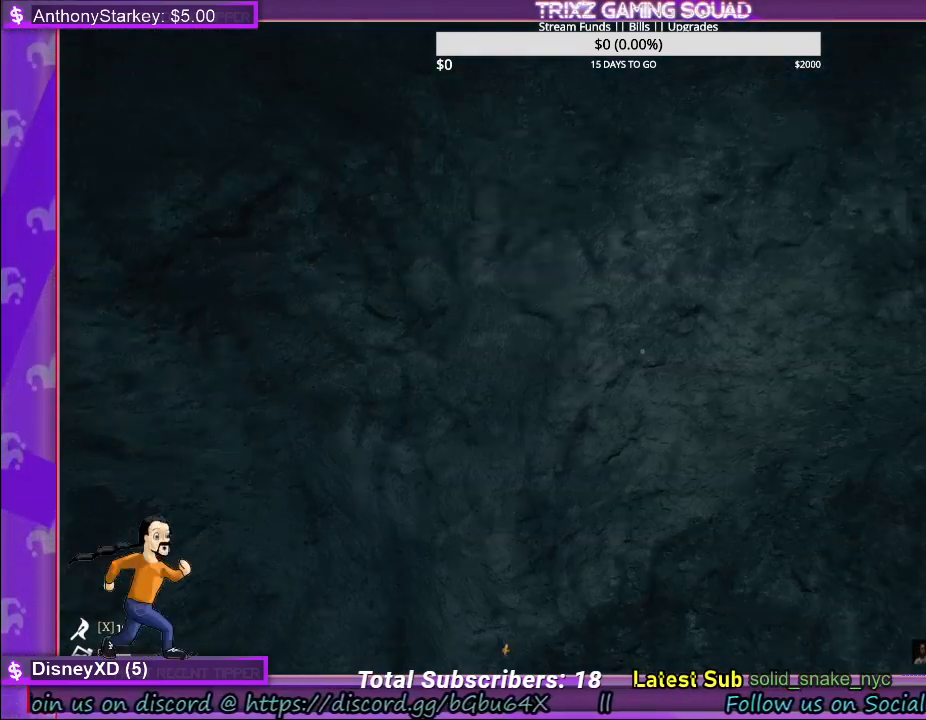
{"keys": ["d", "w"], "mouse": [], "events": [[183, "d", "down"], [267, "w", "down"]]}
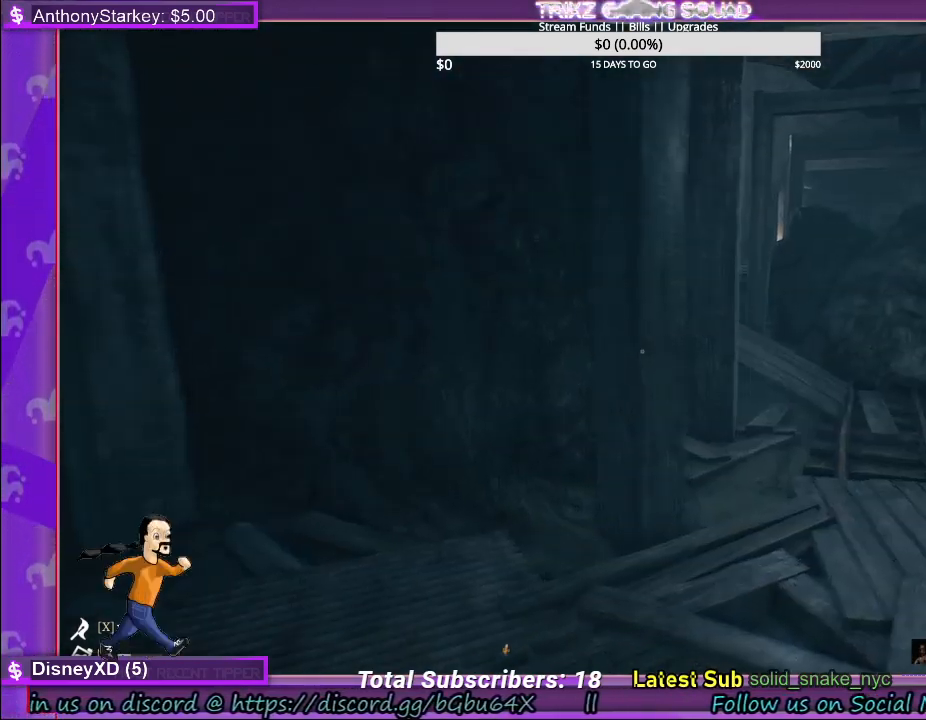
{"keys": [], "mouse": [], "events": [[267, "w", "up"], [350, "d", "up"]]}
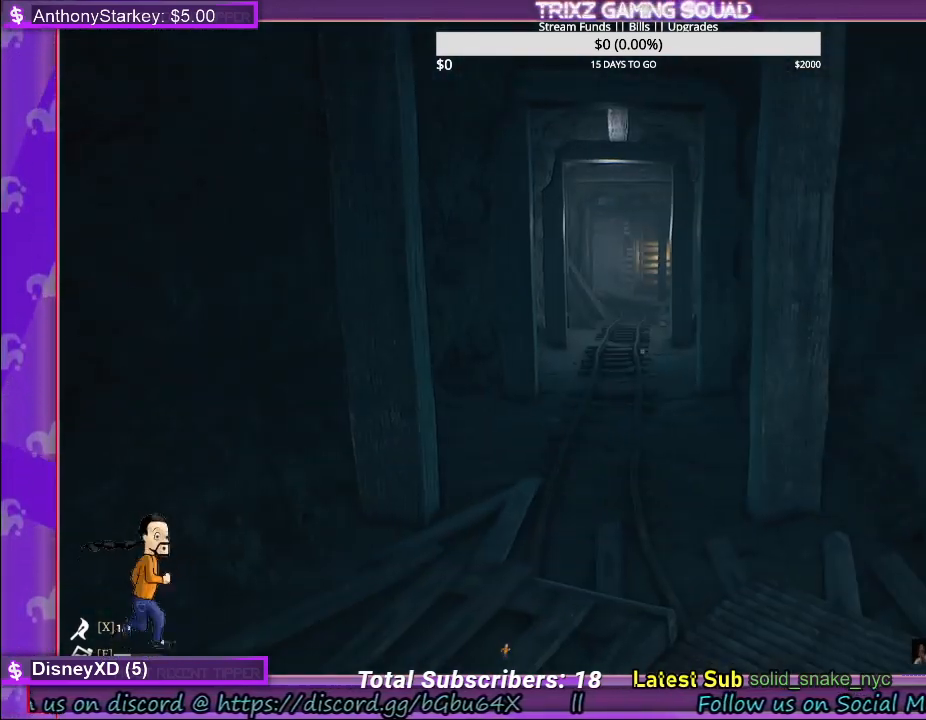
{"keys": ["shift", "w"], "mouse": [], "events": [[133, "w", "down"], [167, "shift", "down"], [267, "d", "down"], [383, "d", "up"]]}
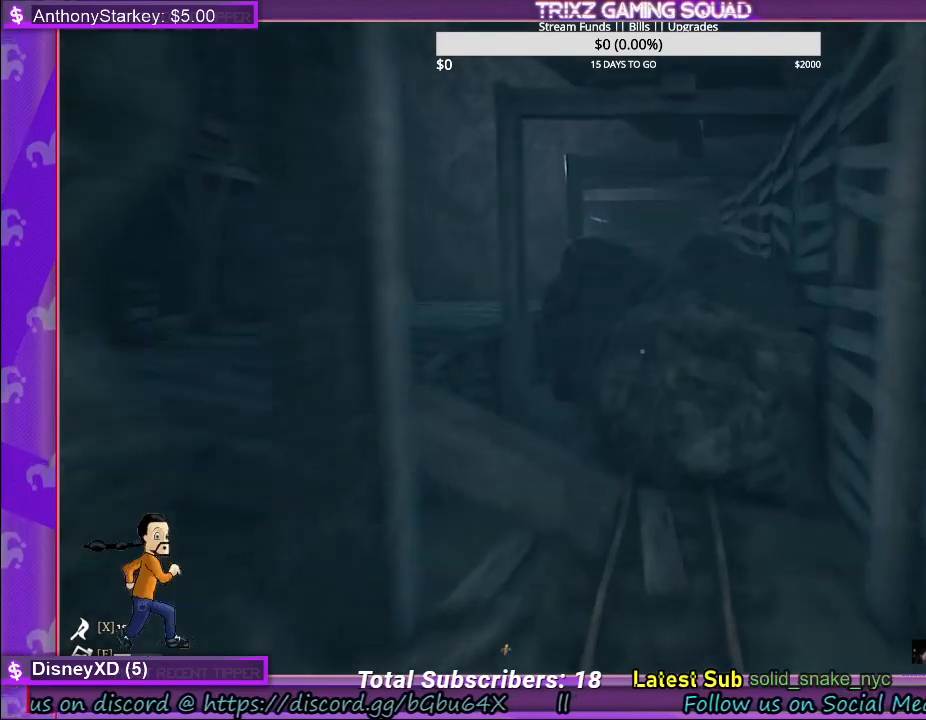
{"keys": ["d", "shift", "w"], "mouse": [], "events": [[333, "d", "down"]]}
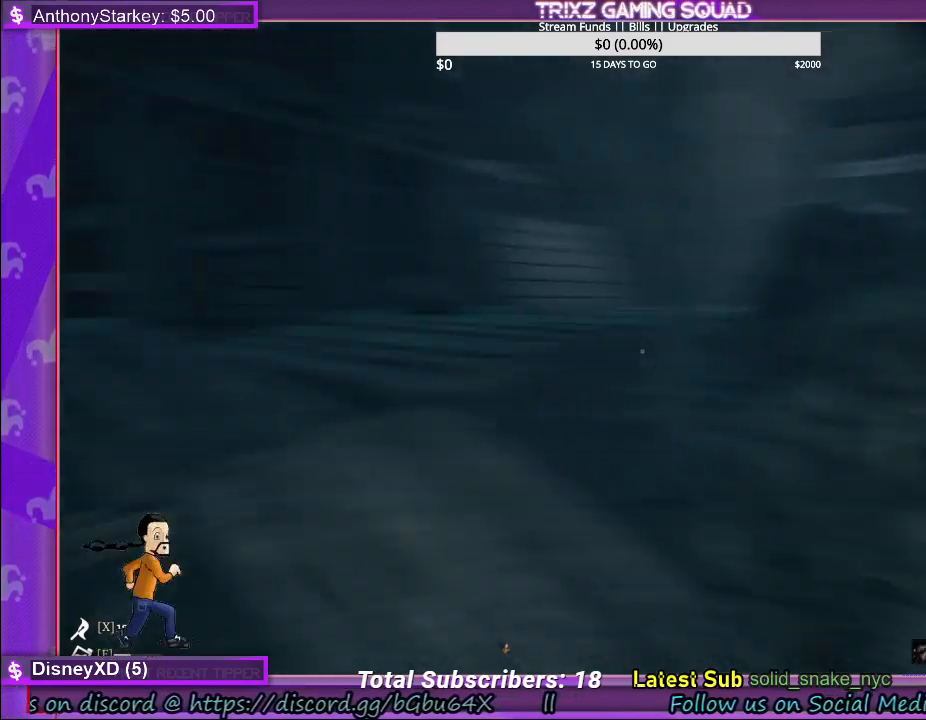
{"keys": ["shift", "w"], "mouse": [], "events": [[67, "d", "up"], [217, "a", "down"], [367, "a", "up"]]}
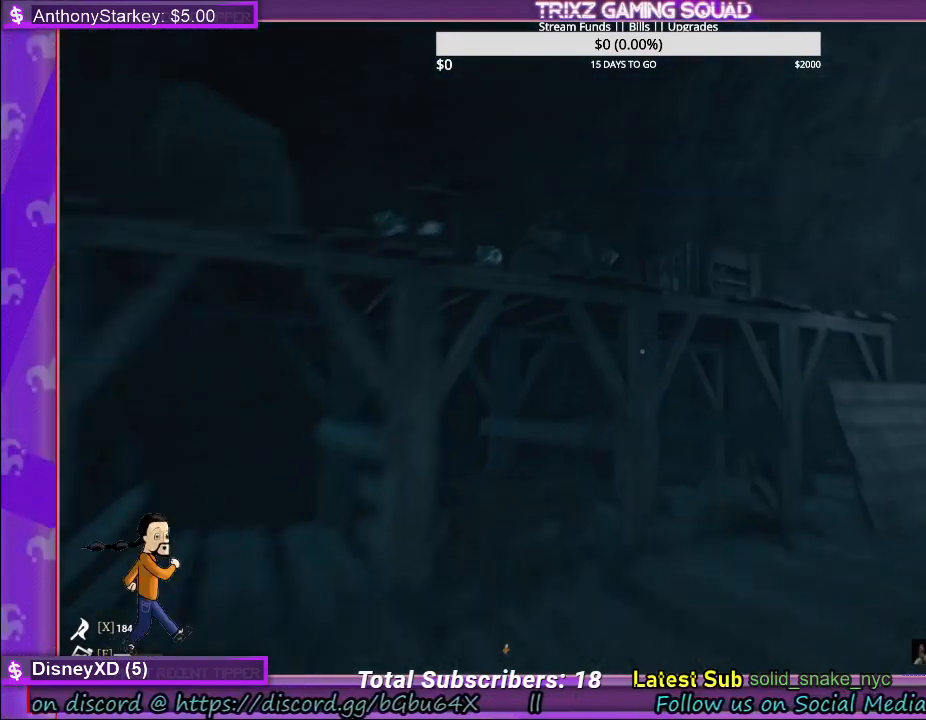
{"keys": ["a", "shift", "w"], "mouse": [], "events": [[383, "a", "down"]]}
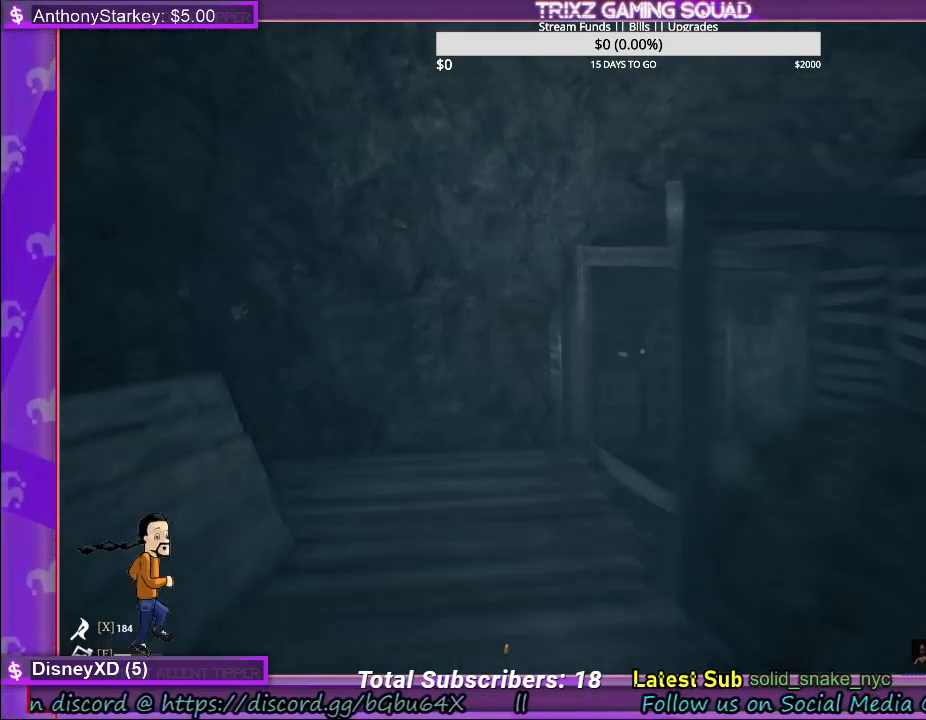
{"keys": ["a", "shift", "w"], "mouse": [], "events": [[33, "a", "up"], [183, "a", "down"], [267, "a", "up"], [400, "a", "down"]]}
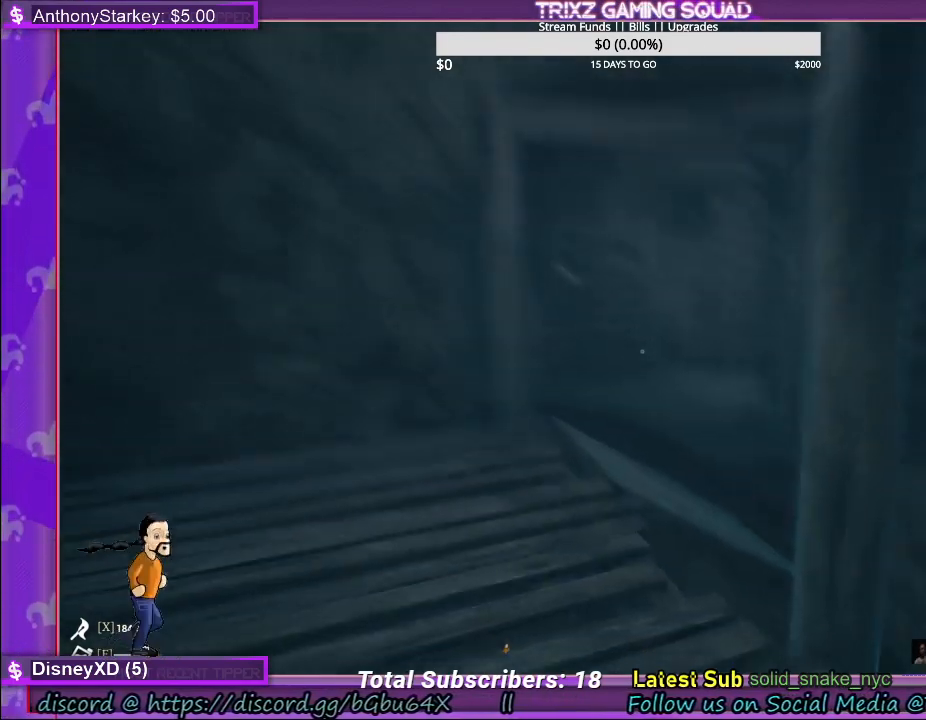
{"keys": ["shift", "w"], "mouse": [], "events": [[267, "a", "up"]]}
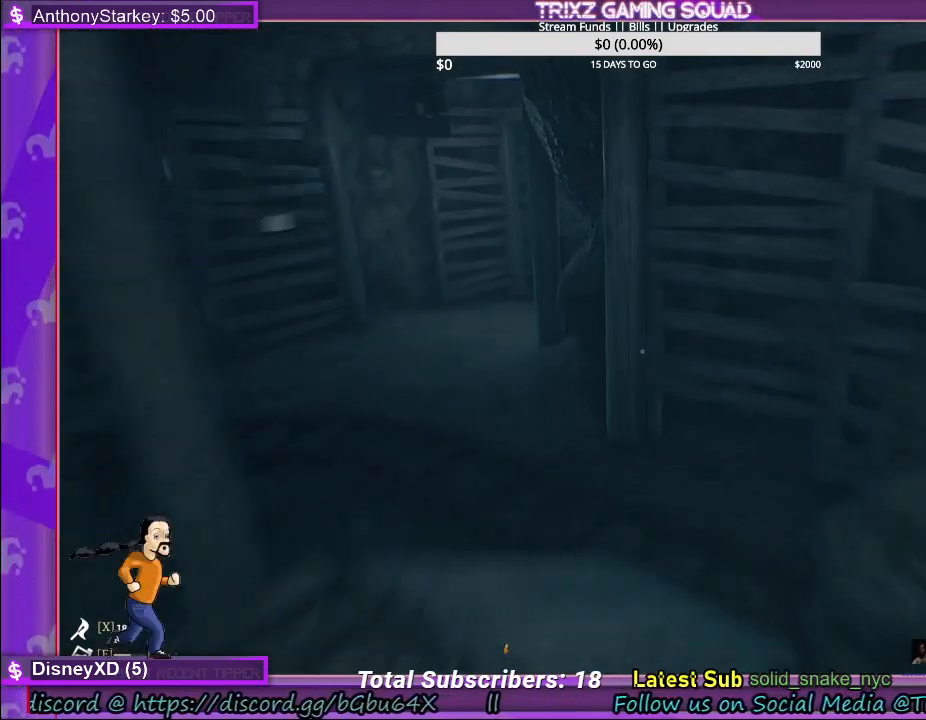
{"keys": ["d", "shift", "w"], "mouse": [], "events": [[183, "d", "down"]]}
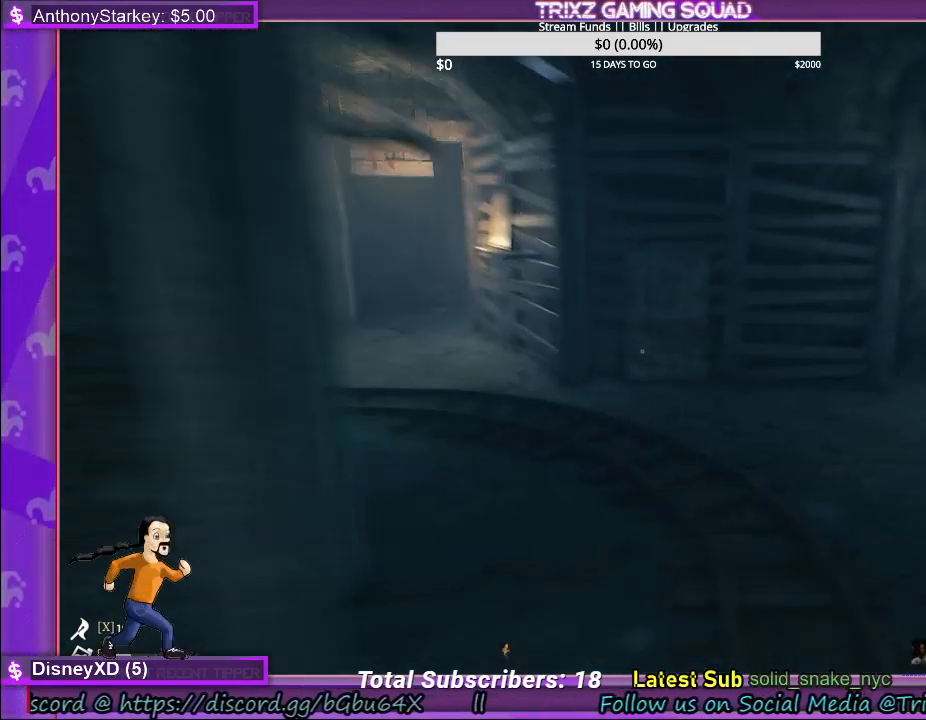
{"keys": ["shift", "w"], "mouse": [], "events": [[167, "d", "up"]]}
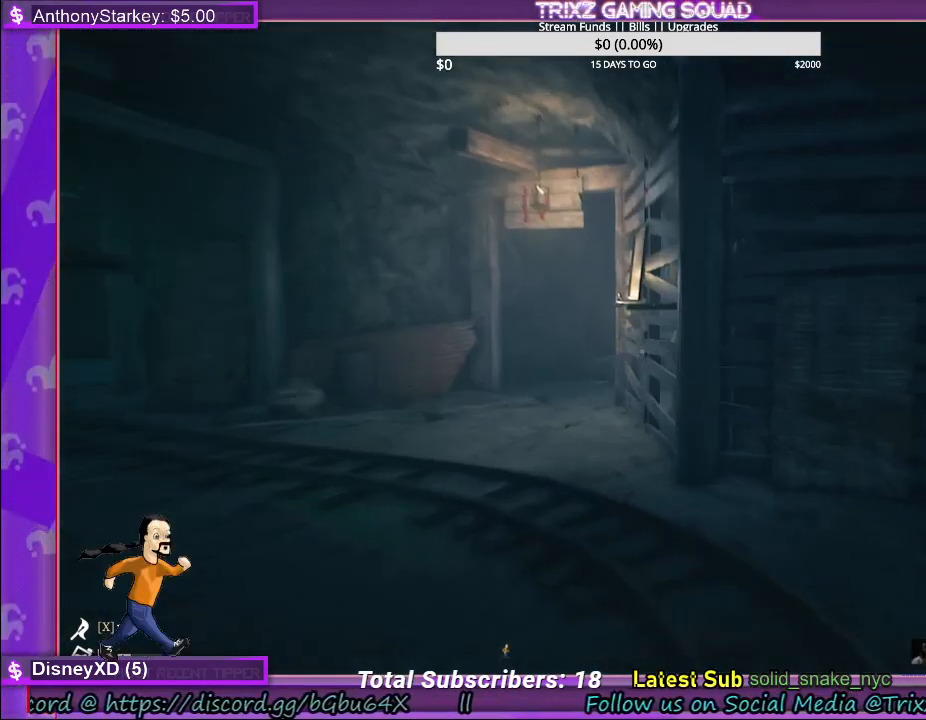
{"keys": ["d", "shift"], "mouse": [], "events": [[83, "a", "down"], [233, "a", "up"], [250, "d", "down"], [417, "w", "up"]]}
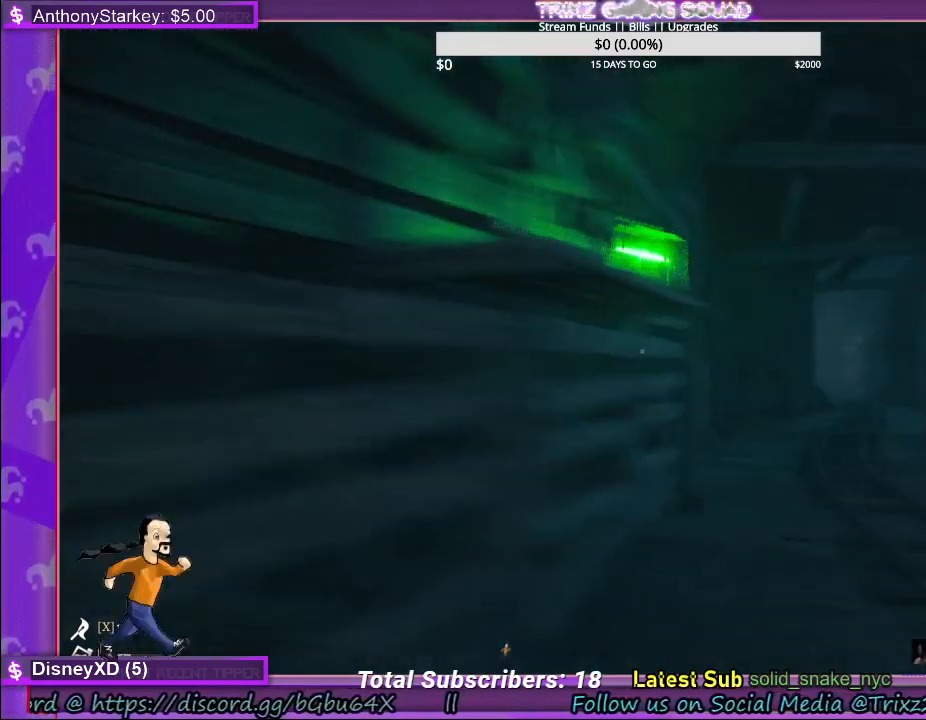
{"keys": ["d"], "mouse": [], "events": [[33, "shift", "up"]]}
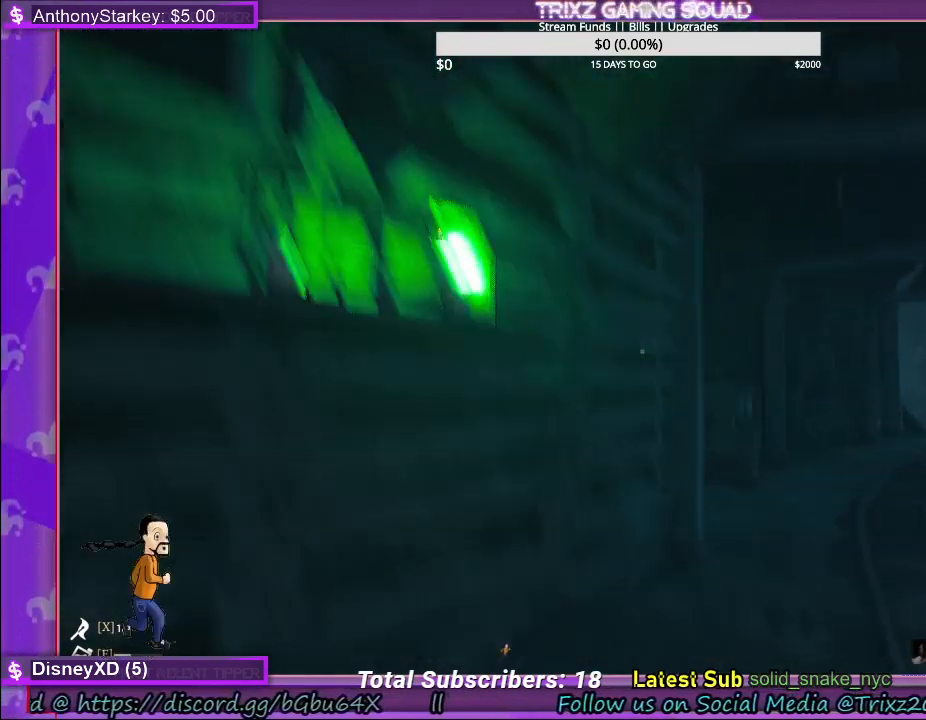
{"keys": [], "mouse": [], "events": [[167, "d", "up"]]}
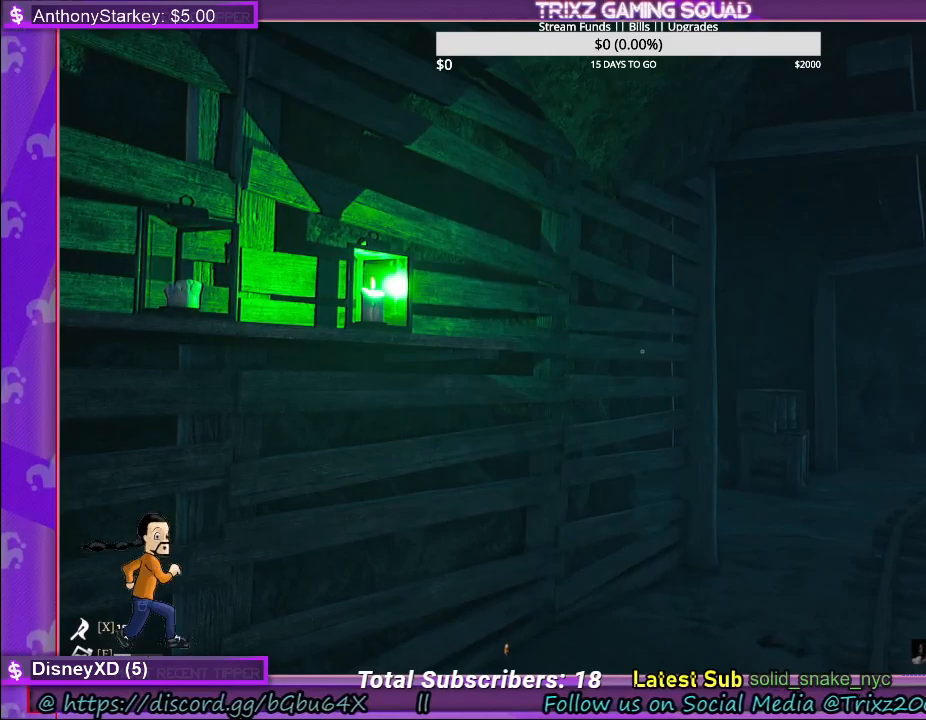
{"keys": [], "mouse": [], "events": []}
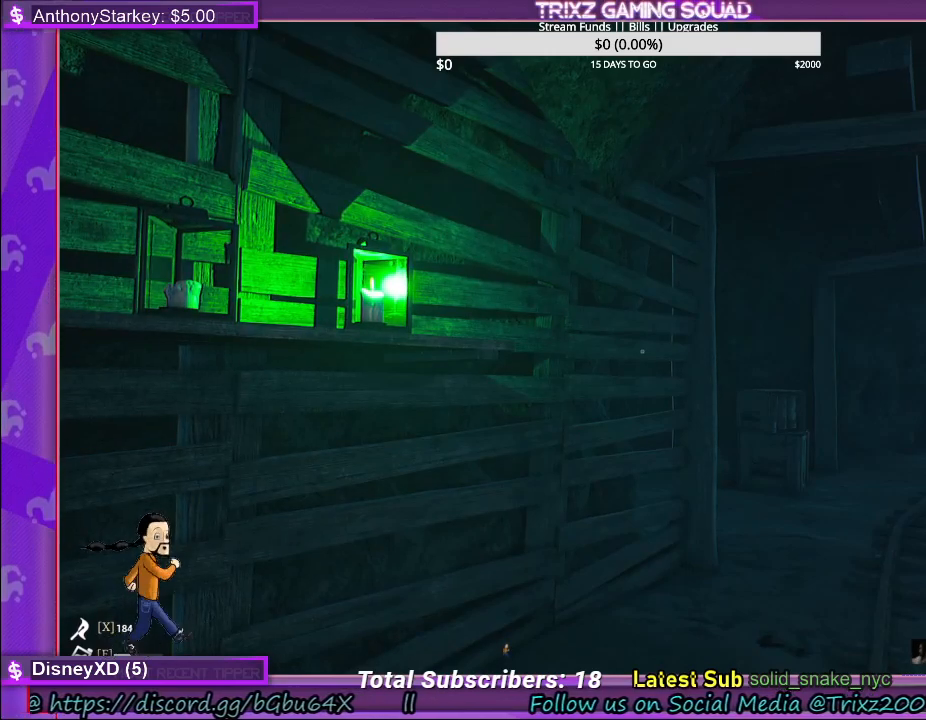
{"keys": [], "mouse": []}
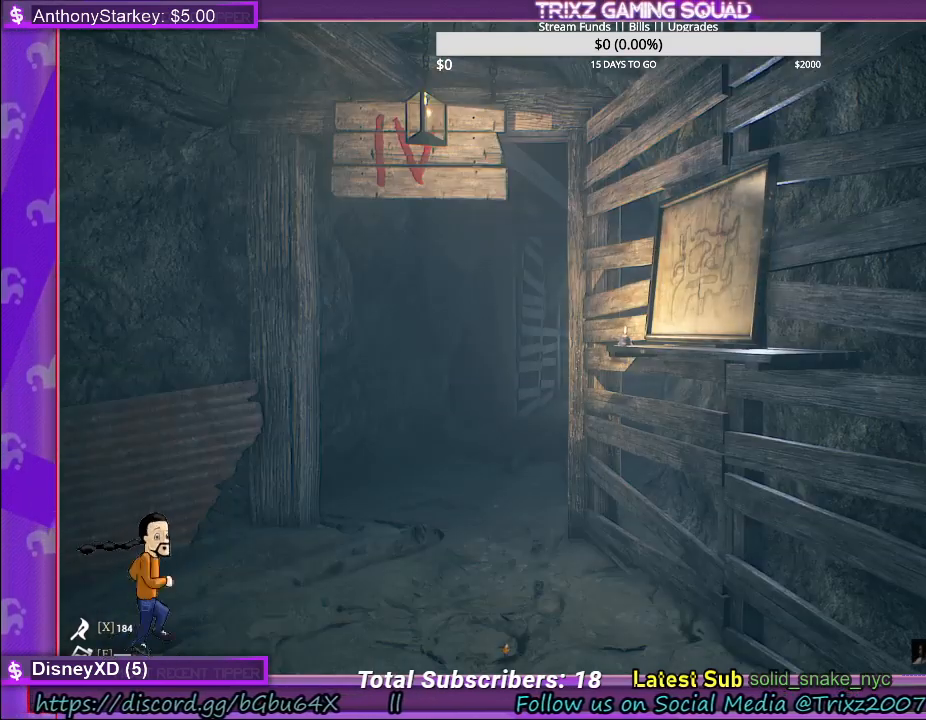
{"keys": ["shift", "w"], "mouse": [], "events": [[417, "w", "down"], [483, "shift", "down"]]}
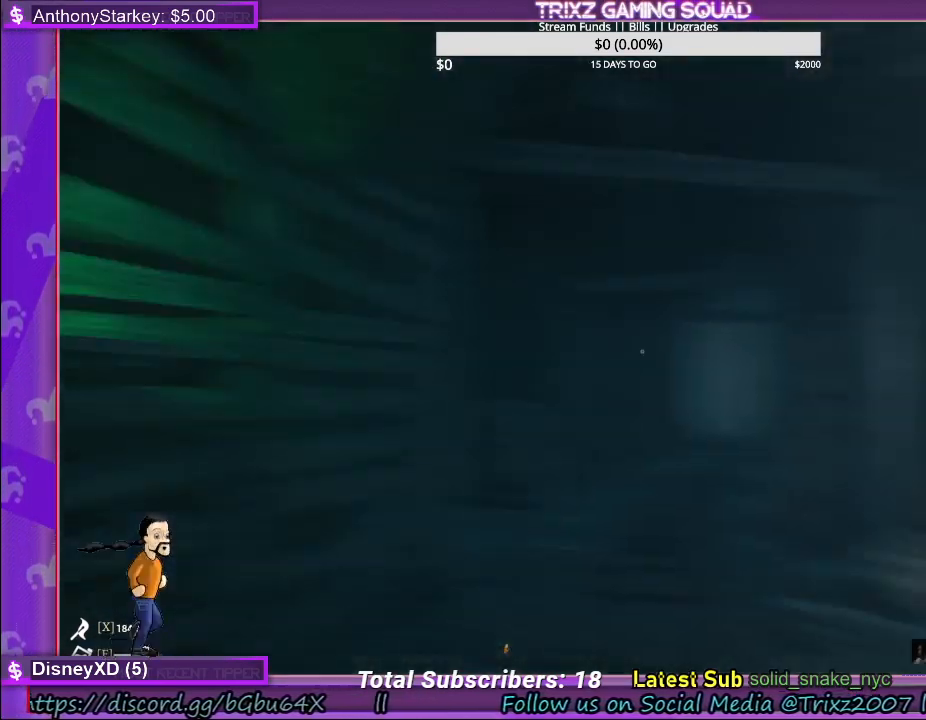
{"keys": ["shift", "w"], "mouse": [], "events": [[83, "d", "down"], [500, "d", "up"]]}
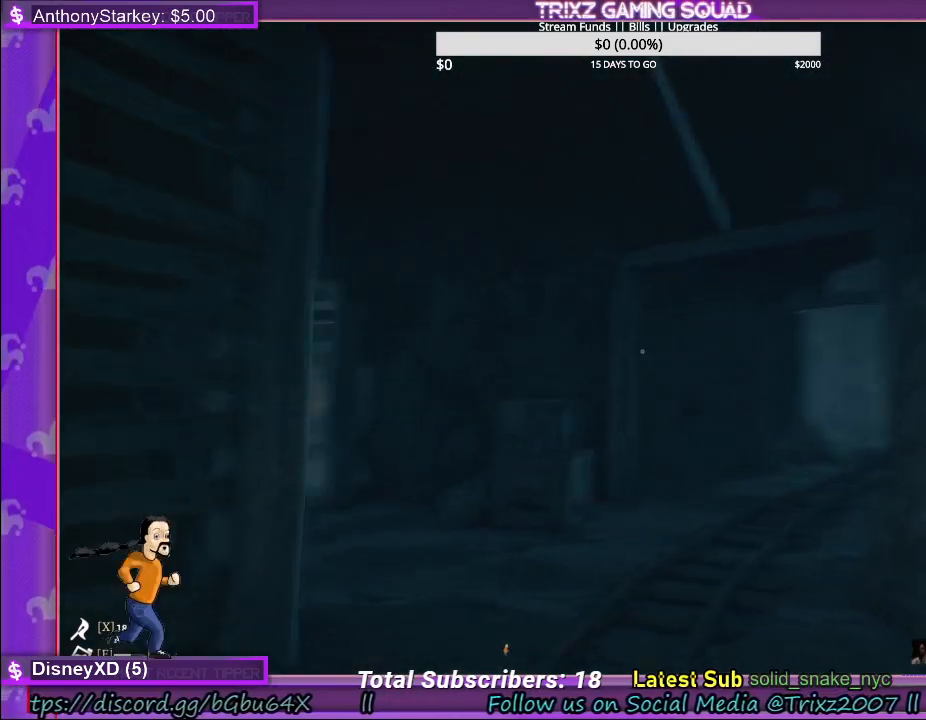
{"keys": ["d", "shift", "w"], "mouse": [], "events": [[267, "d", "down"]]}
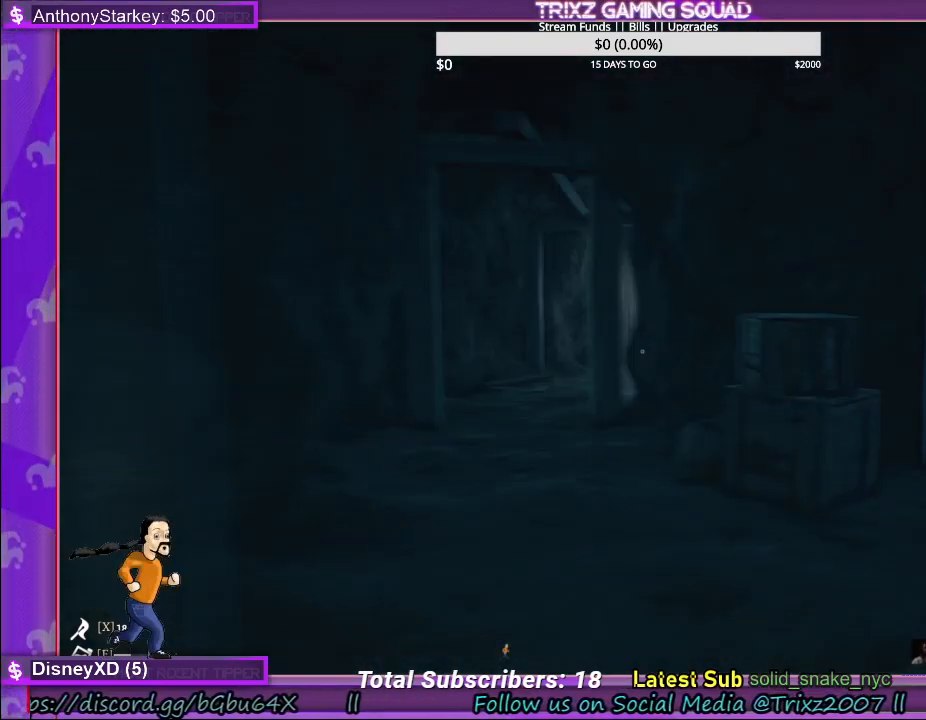
{"keys": ["shift", "w"], "mouse": [], "events": [[417, "d", "up"]]}
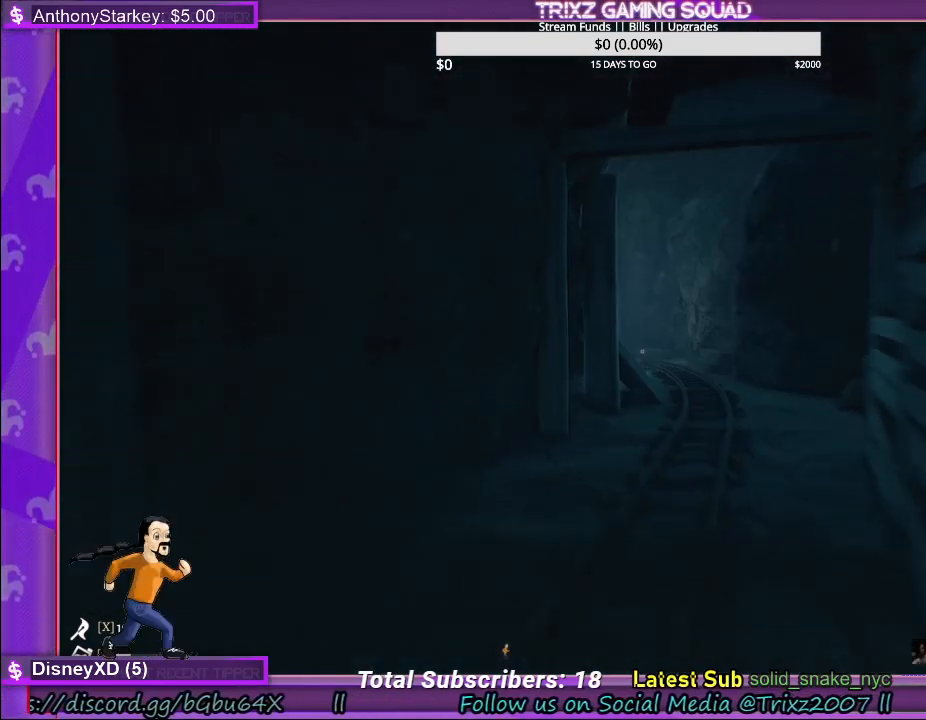
{"keys": ["shift", "w"], "mouse": [], "events": []}
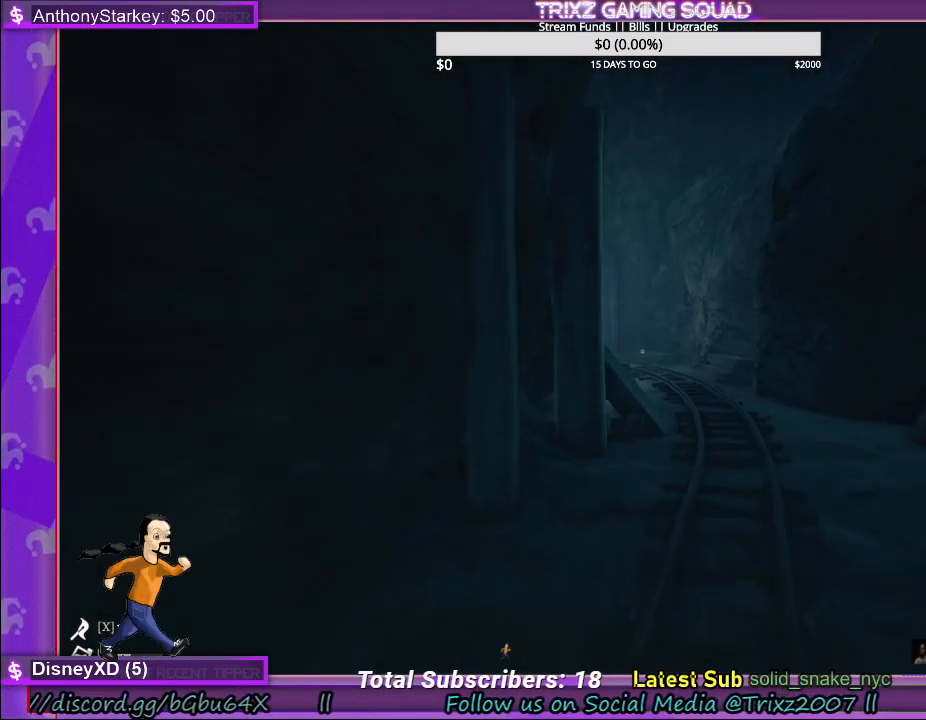
{"keys": ["shift", "w"], "mouse": [], "events": [[233, "d", "down"], [500, "d", "up"]]}
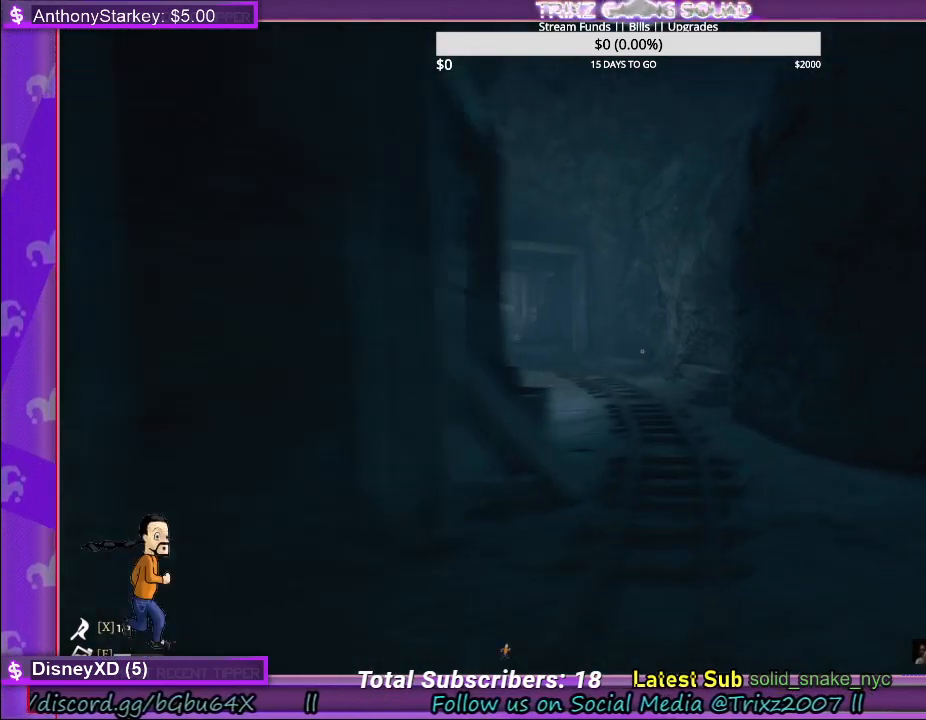
{"keys": ["shift", "w"], "mouse": [], "events": [[150, "d", "down"], [233, "d", "up"]]}
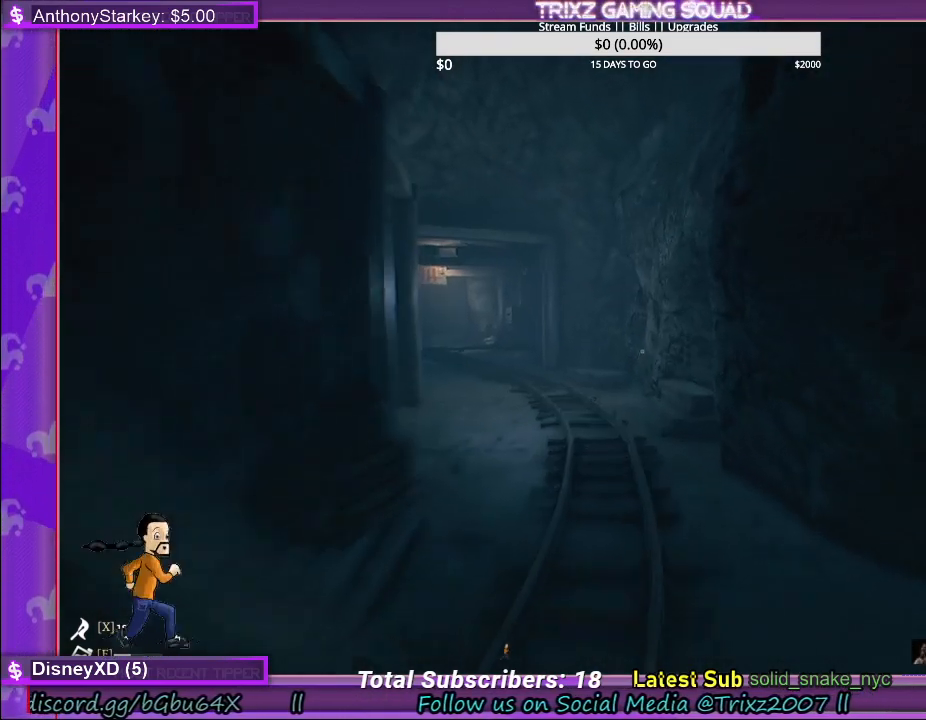
{"keys": ["d", "shift", "w"], "mouse": [], "events": [[117, "d", "down"]]}
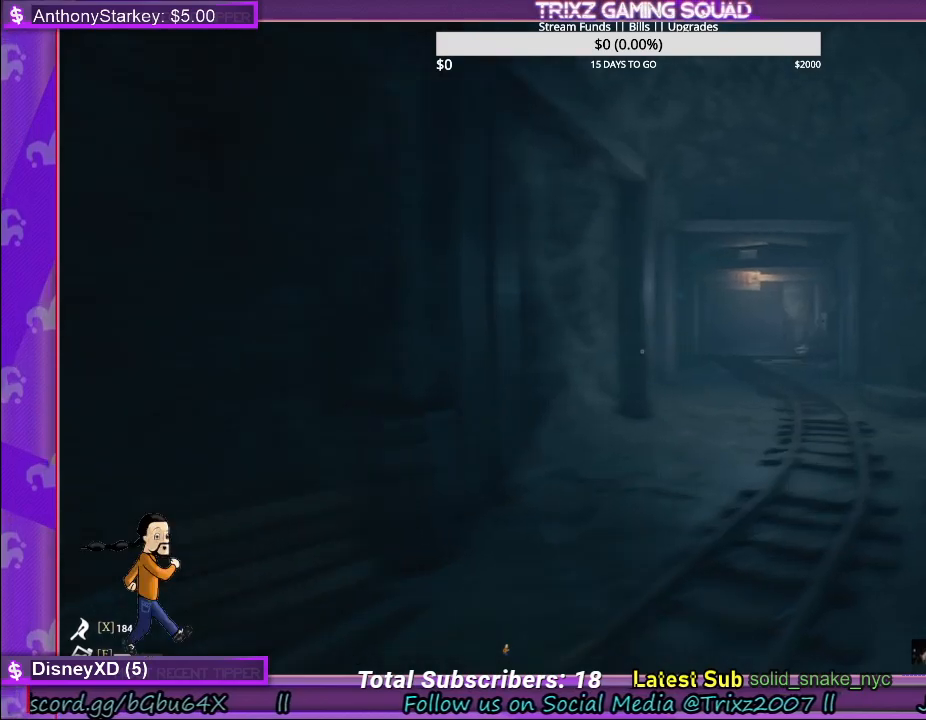
{"keys": ["d", "shift", "w"], "mouse": [], "events": [[50, "d", "up"], [467, "d", "down"]]}
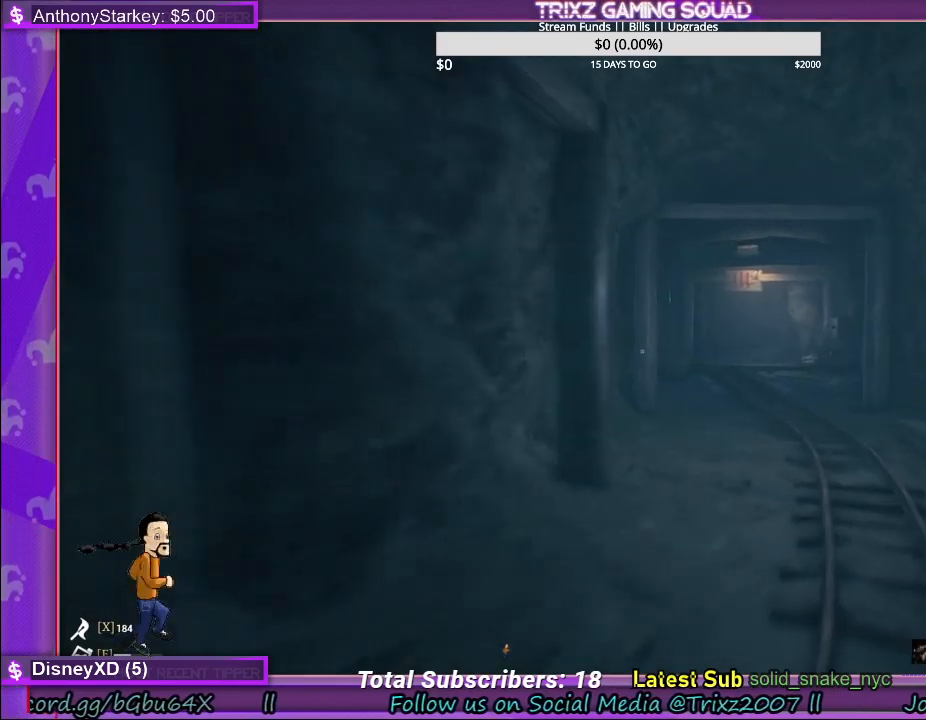
{"keys": ["shift", "w"], "mouse": [], "events": [[217, "d", "up"]]}
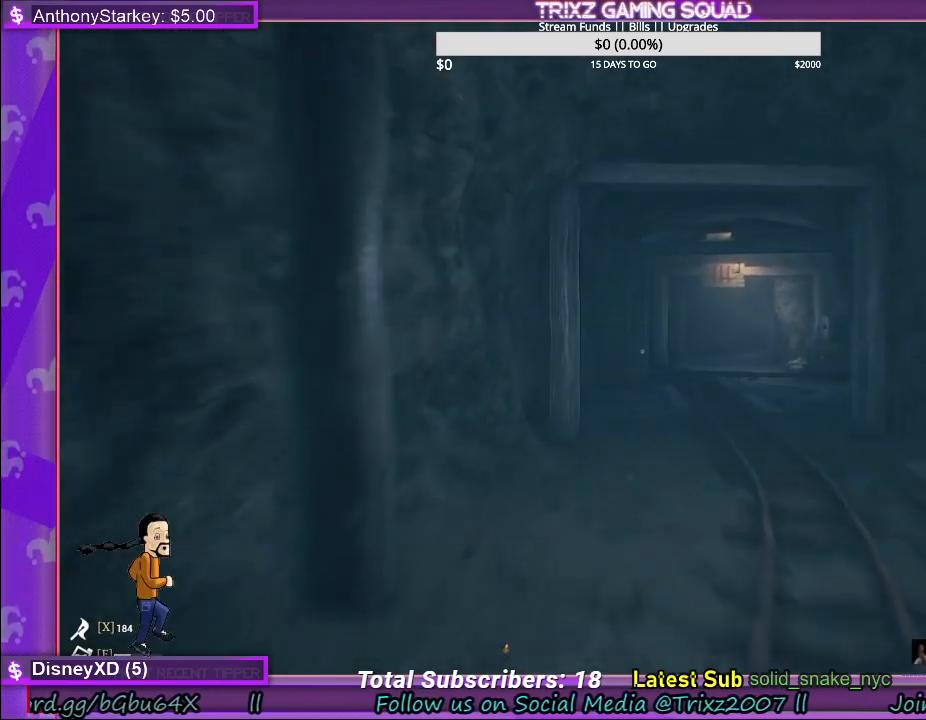
{"keys": ["d", "shift", "w"], "mouse": [], "events": [[367, "d", "down"]]}
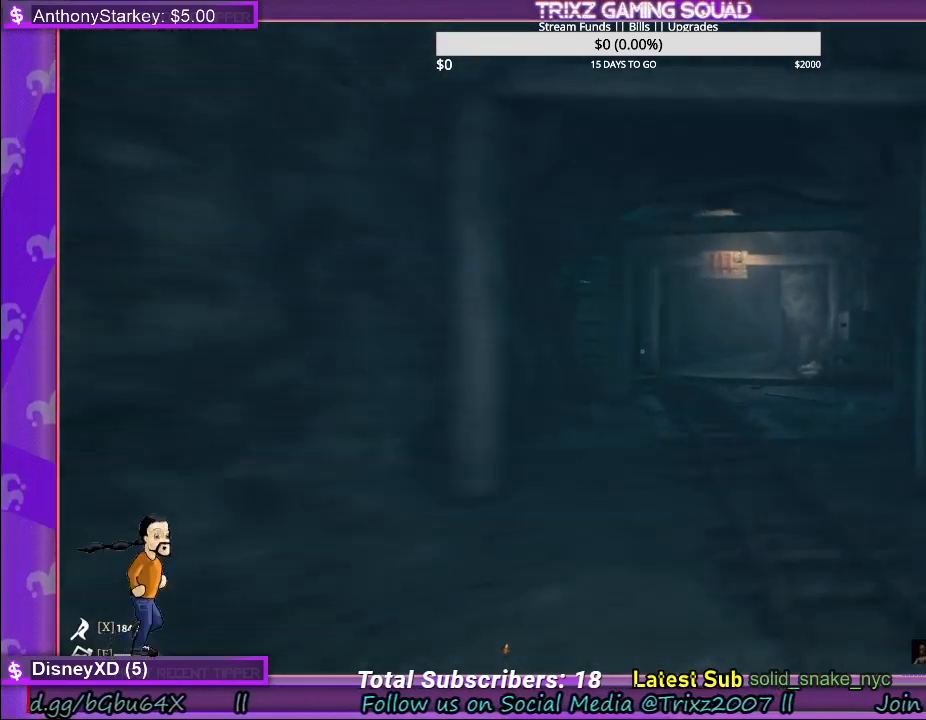
{"keys": ["shift", "w"], "mouse": [], "events": [[100, "d", "up"]]}
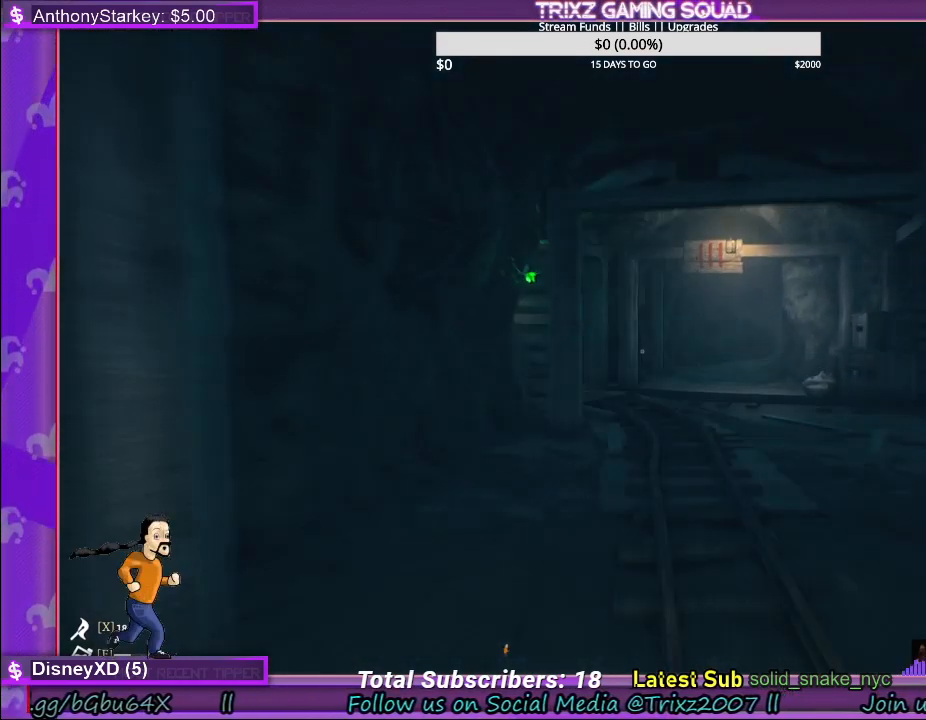
{"keys": ["shift", "w"], "mouse": [], "events": []}